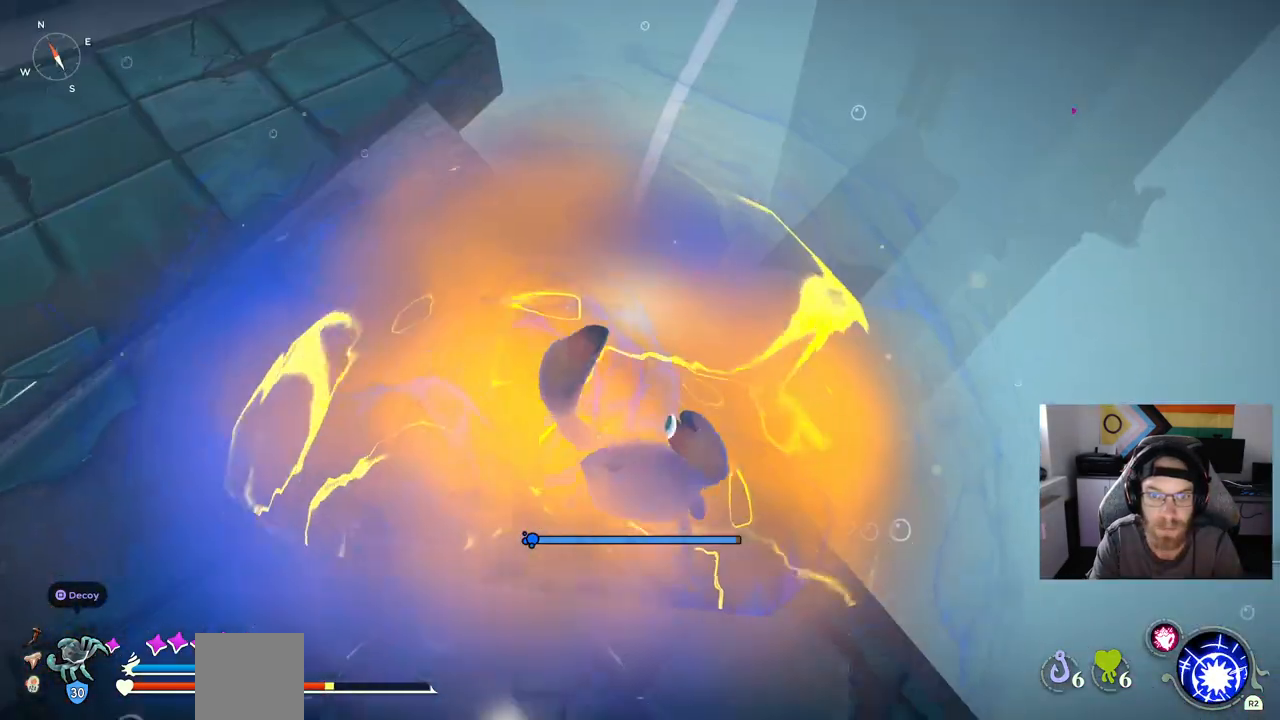
Gameplay with a controller (PlayStation layout); each line is a JSON object with the inputs held at the frame after it. "events" lists button and stick changes between this image and that frame as [ms after this image, input, new state], when the widget could be followed in between.
{"buttons": [], "left_stick": "up-left", "right_stick": "center", "events": [[50, "left_stick", "up-left"], [100, "TRIANGLE", "down"], [233, "TRIANGLE", "up"], [333, "TRIANGLE", "down"], [433, "TRIANGLE", "up"]]}
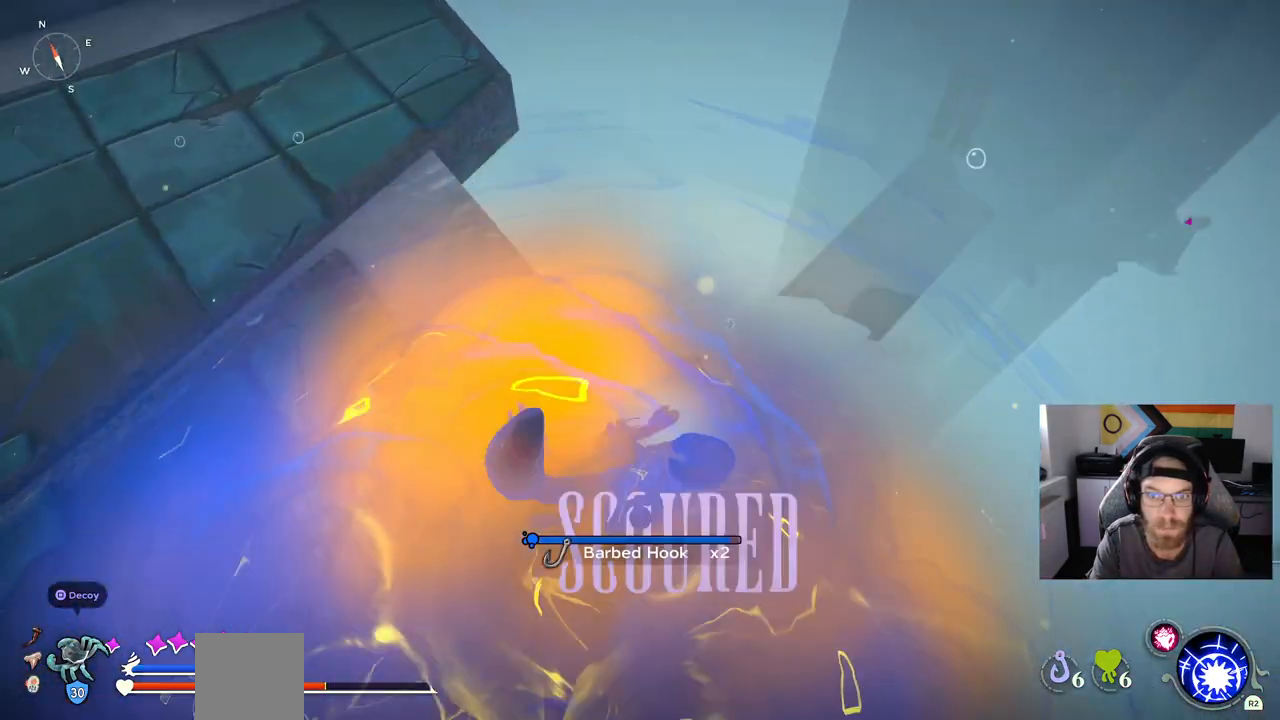
{"buttons": [], "left_stick": "up-left", "right_stick": "center", "events": [[17, "TRIANGLE", "down"], [150, "TRIANGLE", "up"], [333, "TRIANGLE", "down"], [417, "TRIANGLE", "up"]]}
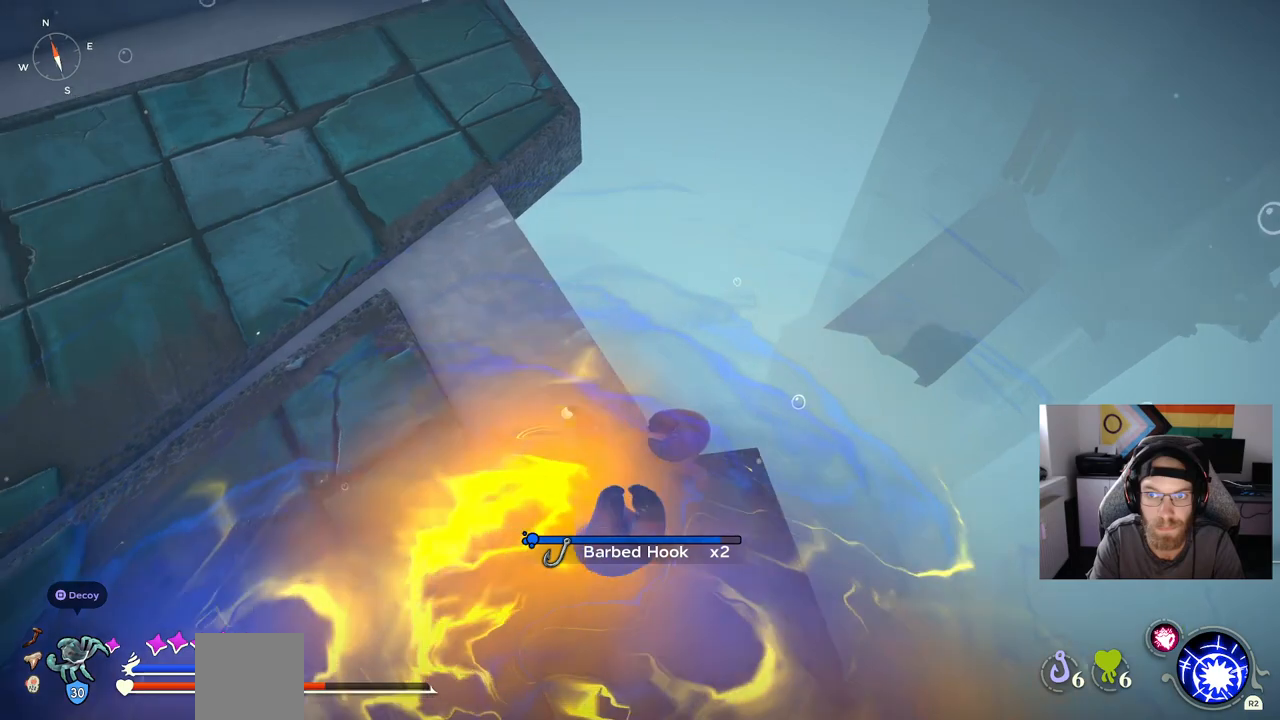
{"buttons": ["CIRCLE"], "left_stick": "up-left", "right_stick": "center", "events": [[167, "CIRCLE", "down"]]}
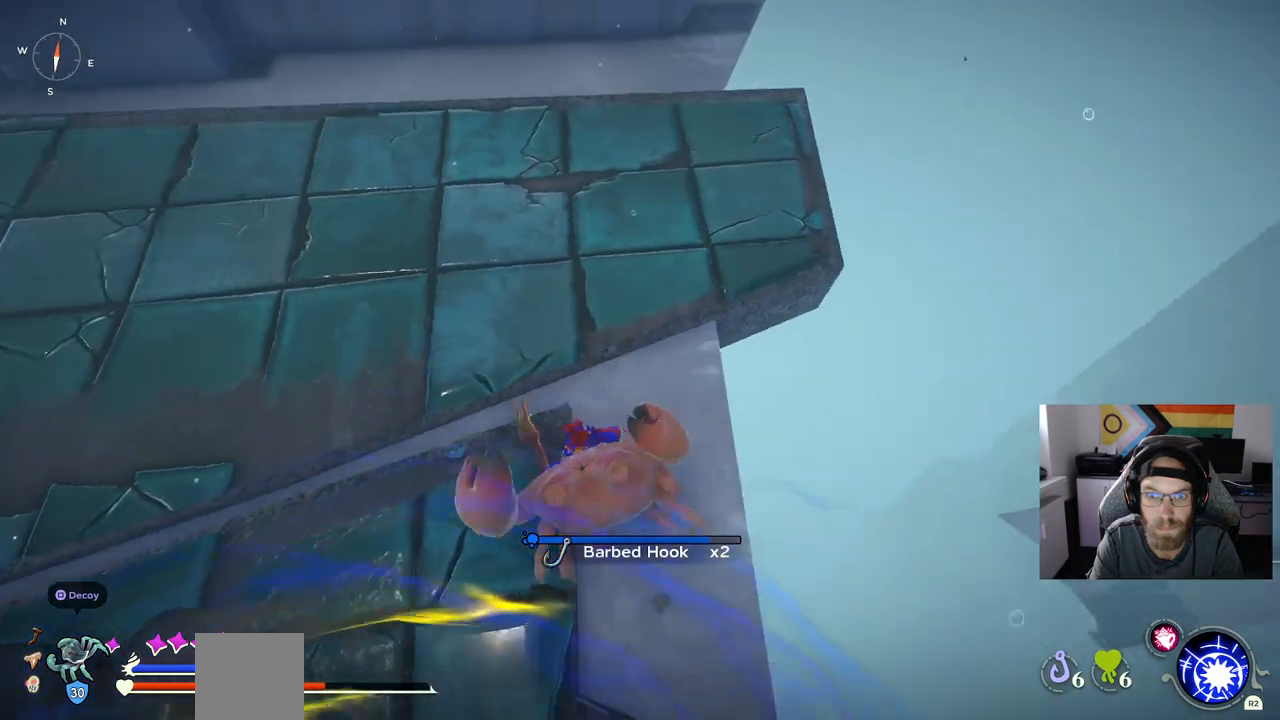
{"buttons": [], "left_stick": "up-right", "right_stick": "center", "events": [[183, "left_stick", "up-right"], [200, "CIRCLE", "up"]]}
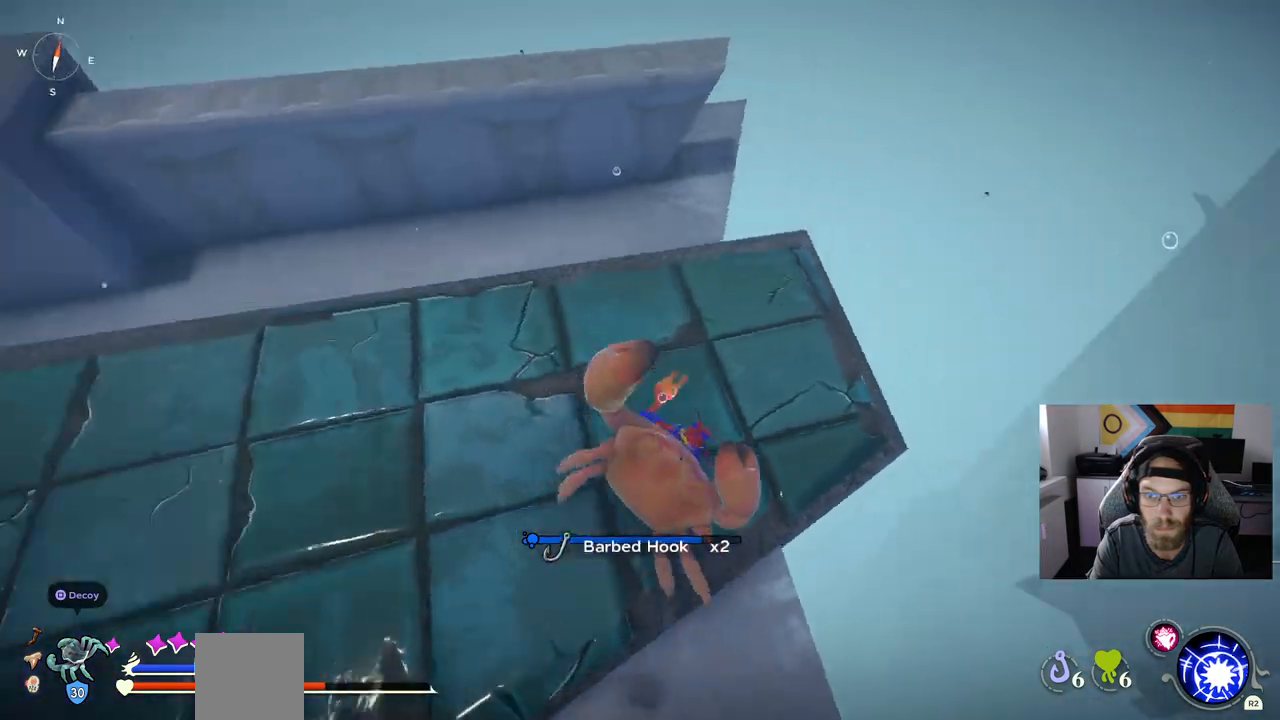
{"buttons": [], "left_stick": "up-right", "right_stick": "center", "events": []}
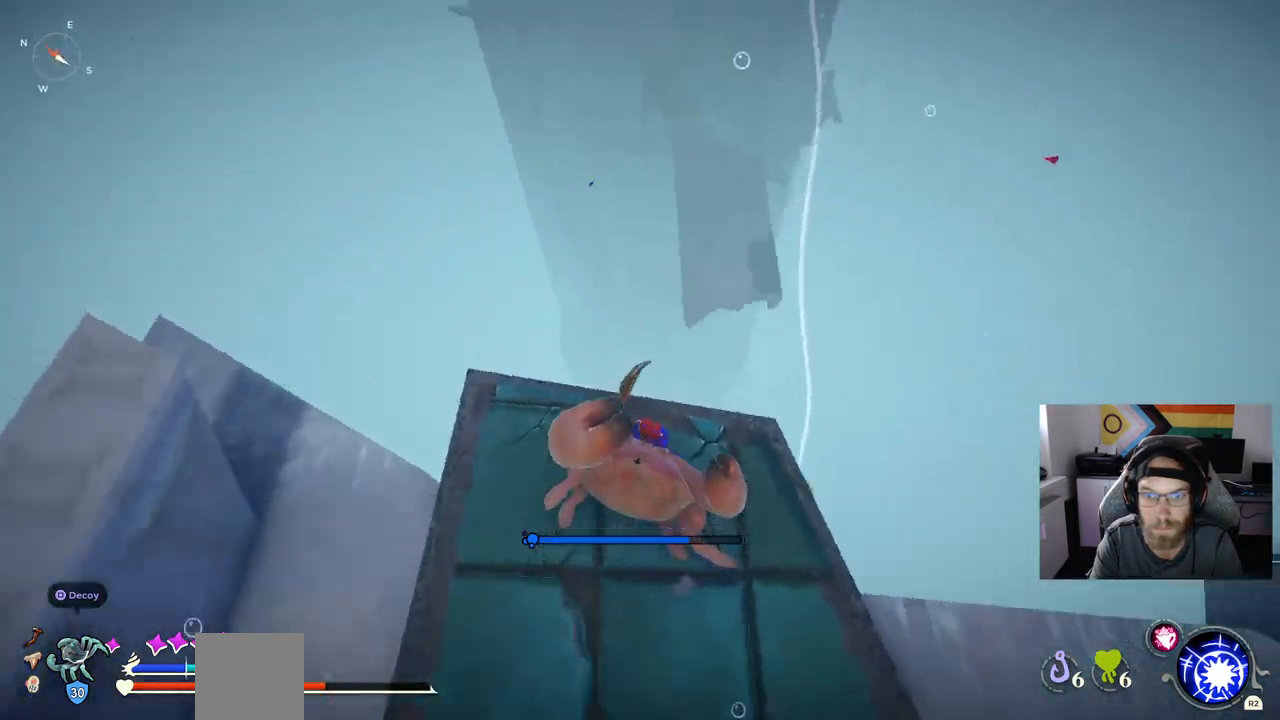
{"buttons": [], "left_stick": "up", "right_stick": "center", "events": [[200, "CROSS", "down"], [433, "CROSS", "up"], [450, "left_stick", "up"]]}
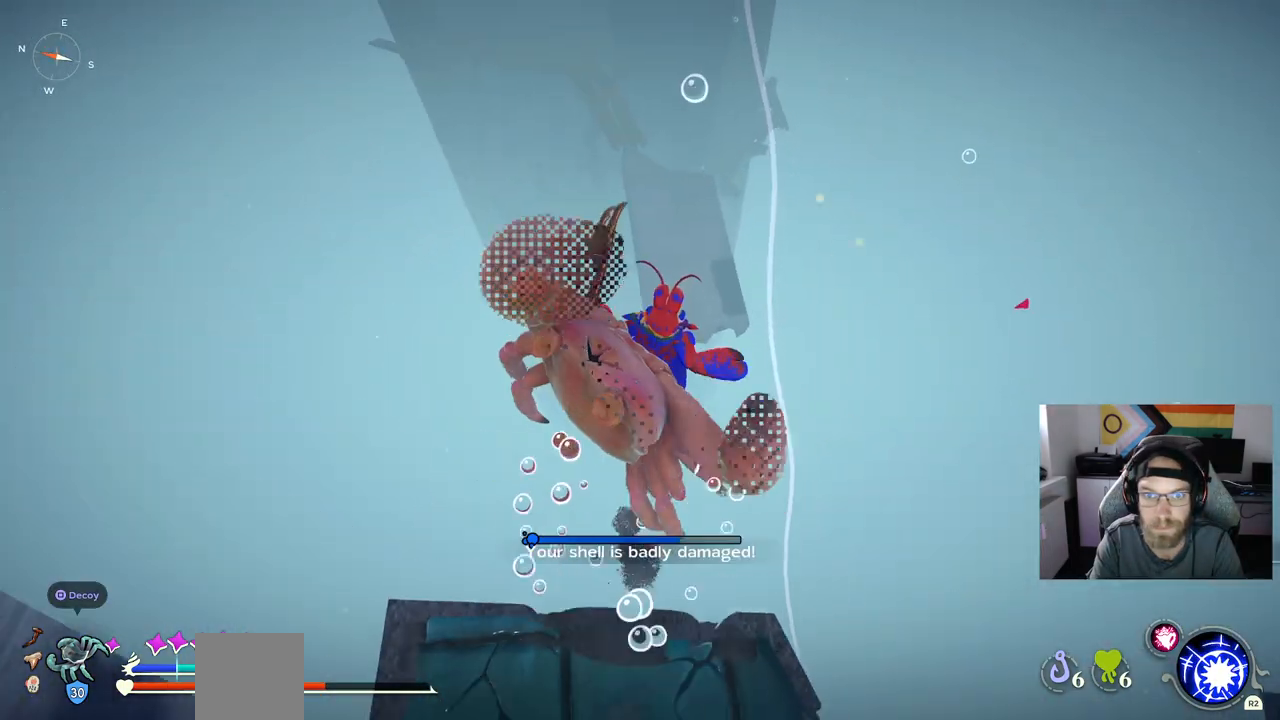
{"buttons": ["CROSS"], "left_stick": "up", "right_stick": "center", "events": [[67, "CROSS", "down"]]}
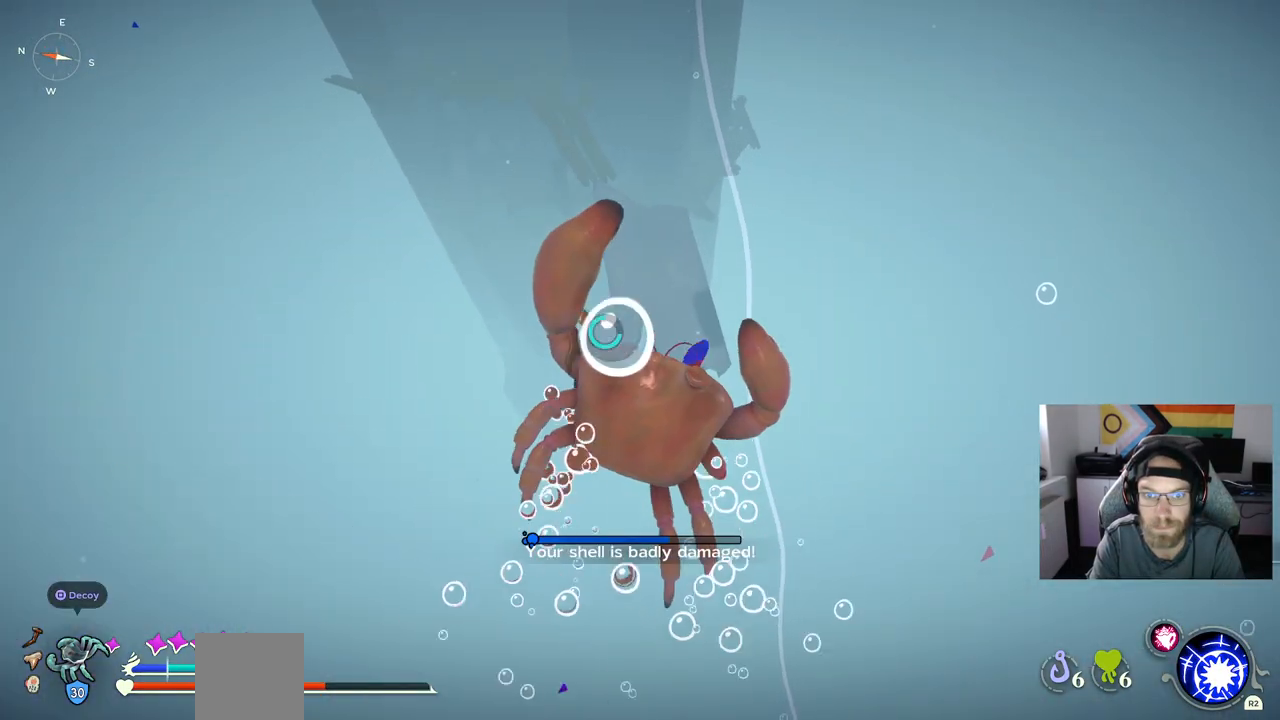
{"buttons": ["CROSS"], "left_stick": "up", "right_stick": "center", "events": []}
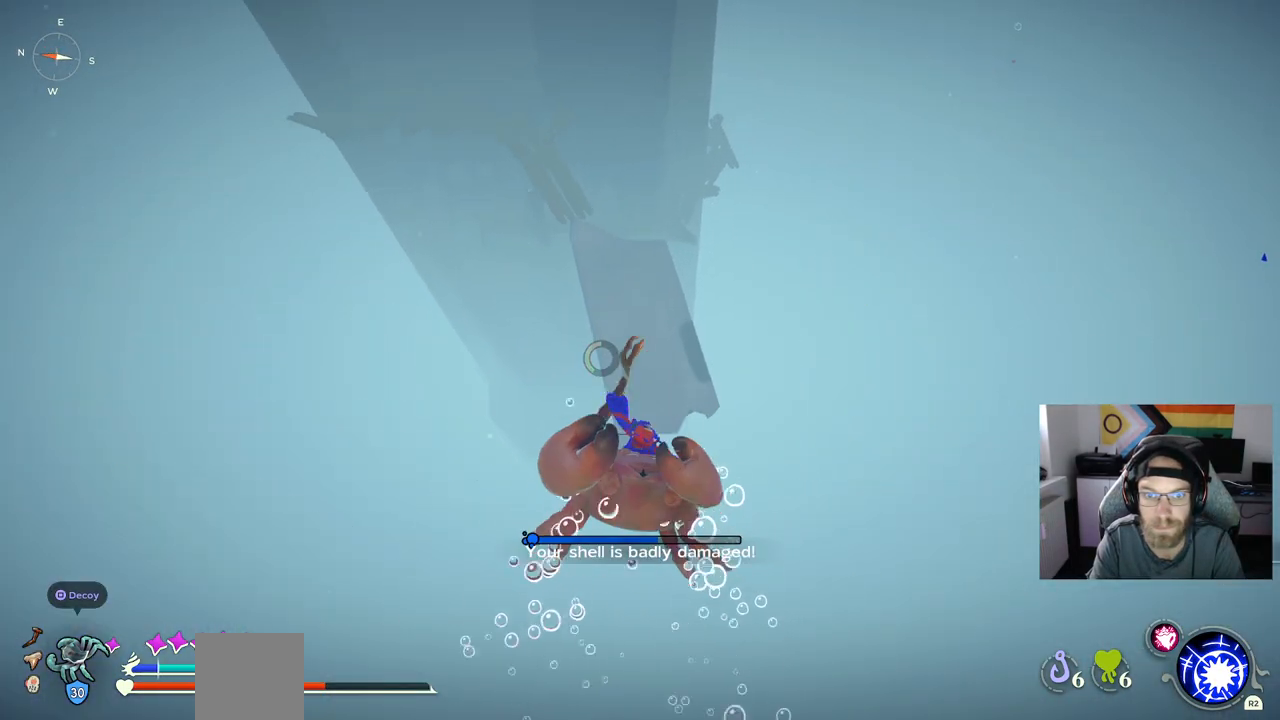
{"buttons": ["CROSS"], "left_stick": "up", "right_stick": "center", "events": []}
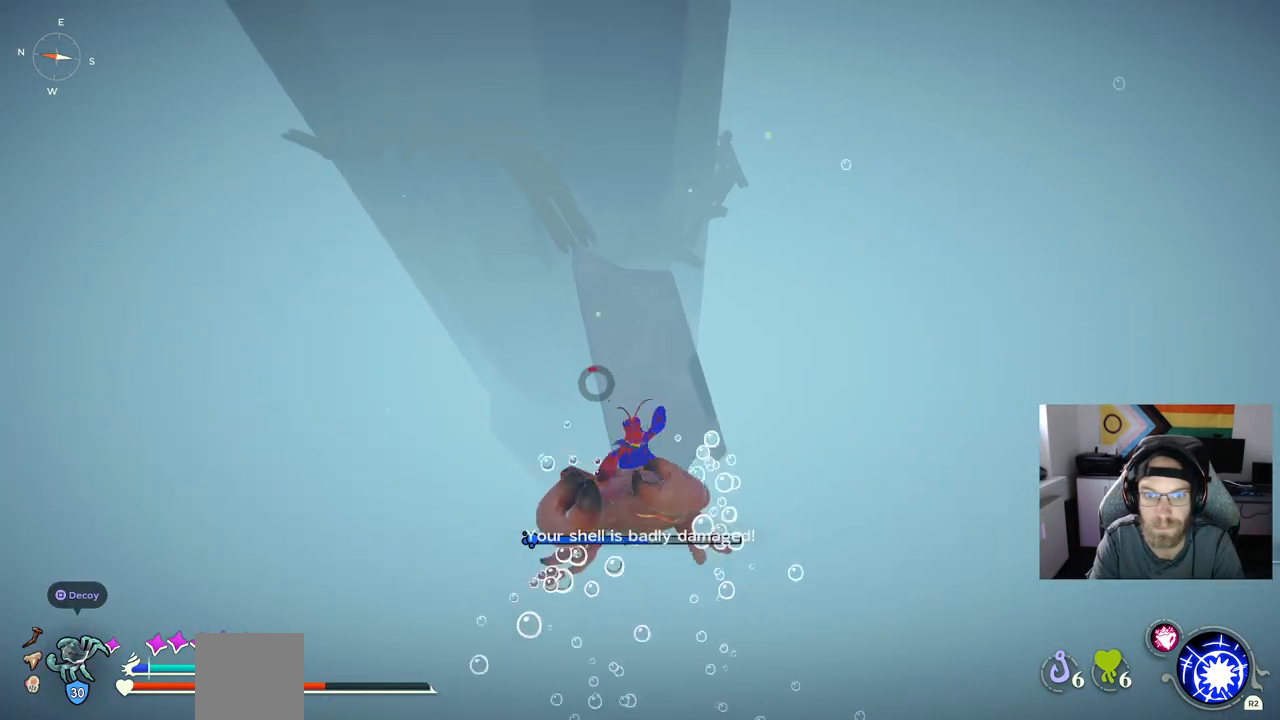
{"buttons": [], "left_stick": "up", "right_stick": "center", "events": [[217, "CROSS", "up"]]}
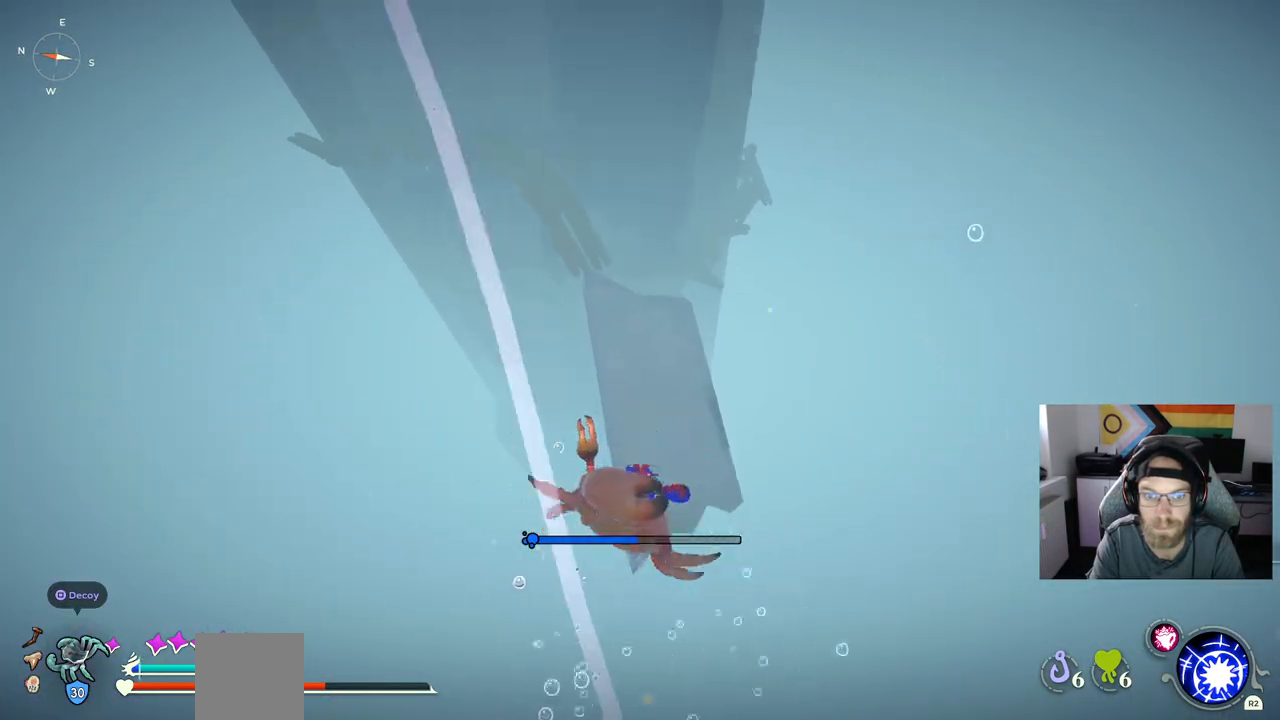
{"buttons": ["CIRCLE"], "left_stick": "up", "right_stick": "center", "events": [[383, "CIRCLE", "down"]]}
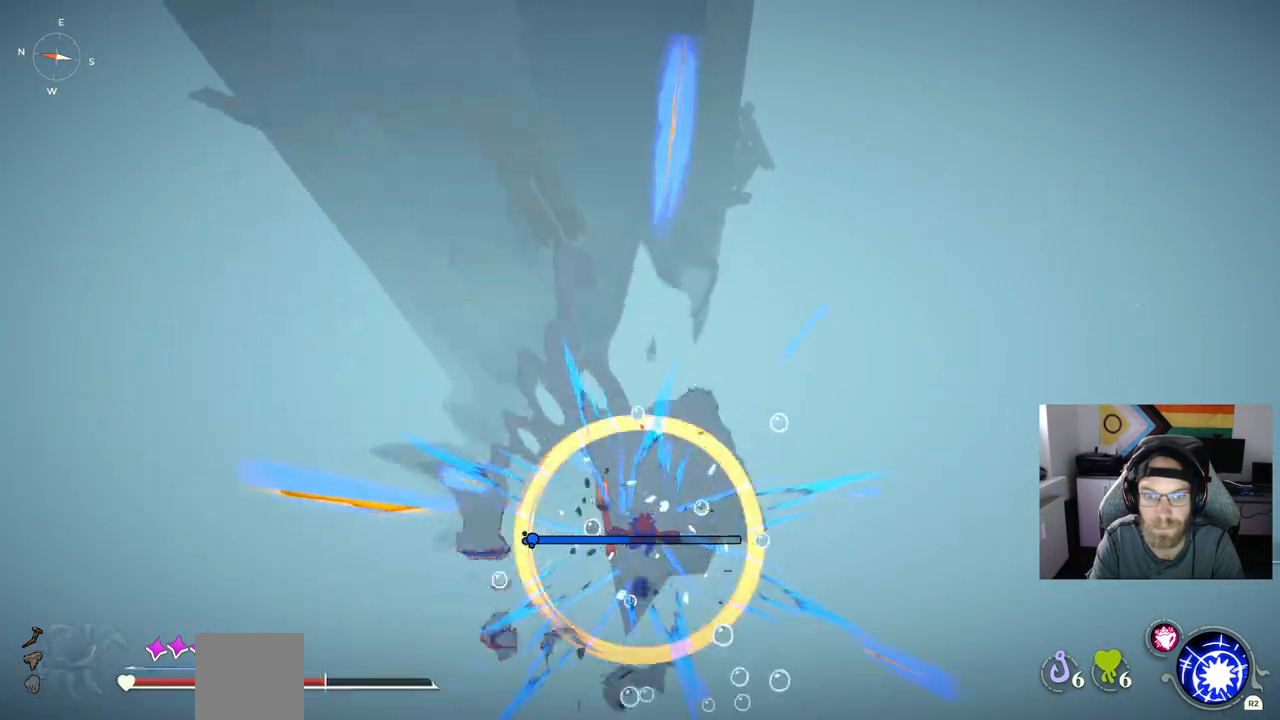
{"buttons": [], "left_stick": "up", "right_stick": "center", "events": [[17, "CIRCLE", "up"]]}
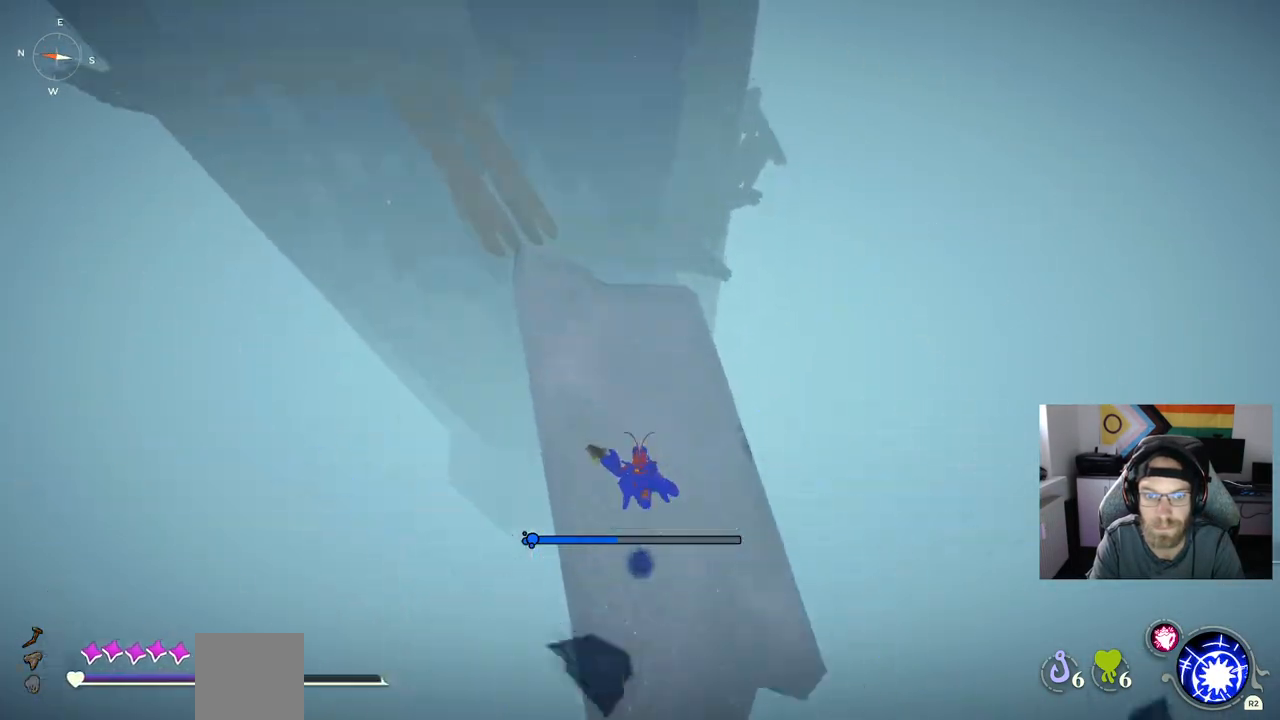
{"buttons": [], "left_stick": "up", "right_stick": "left", "events": [[33, "right_stick", "up"], [167, "right_stick", "left"]]}
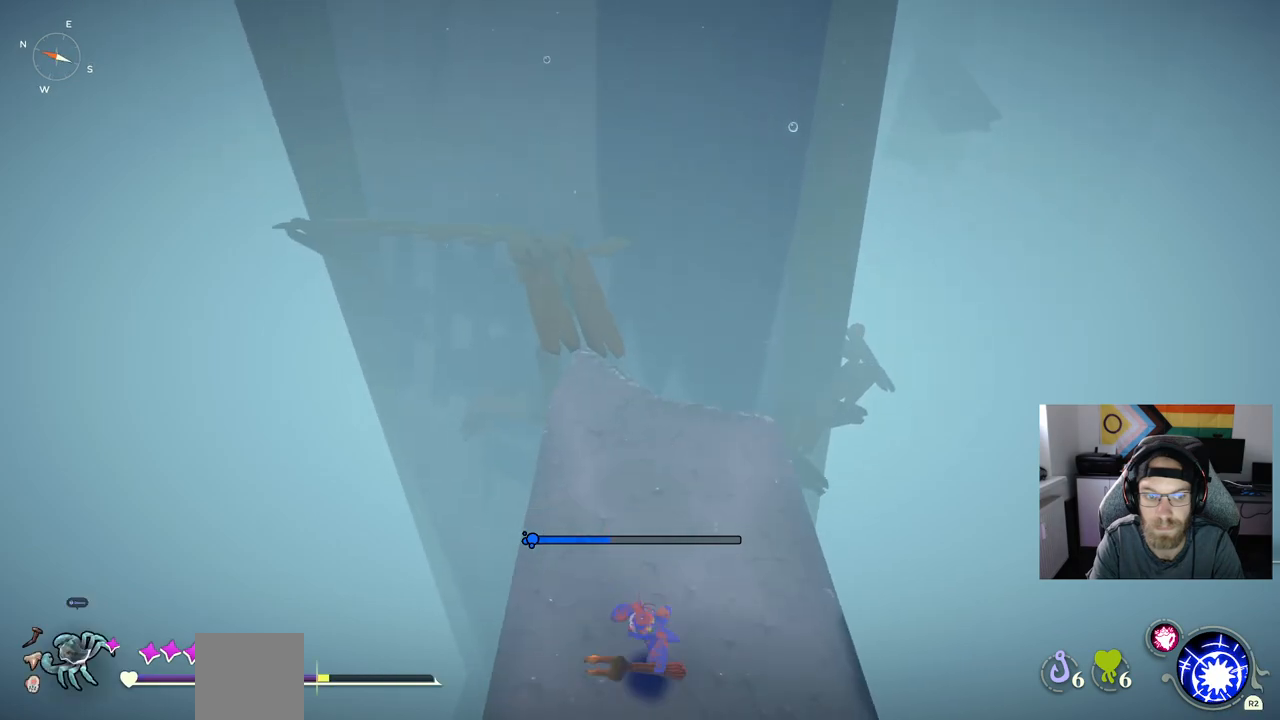
{"buttons": [], "left_stick": "up", "right_stick": "center", "events": [[67, "right_stick", "up-left"], [250, "right_stick", "center"]]}
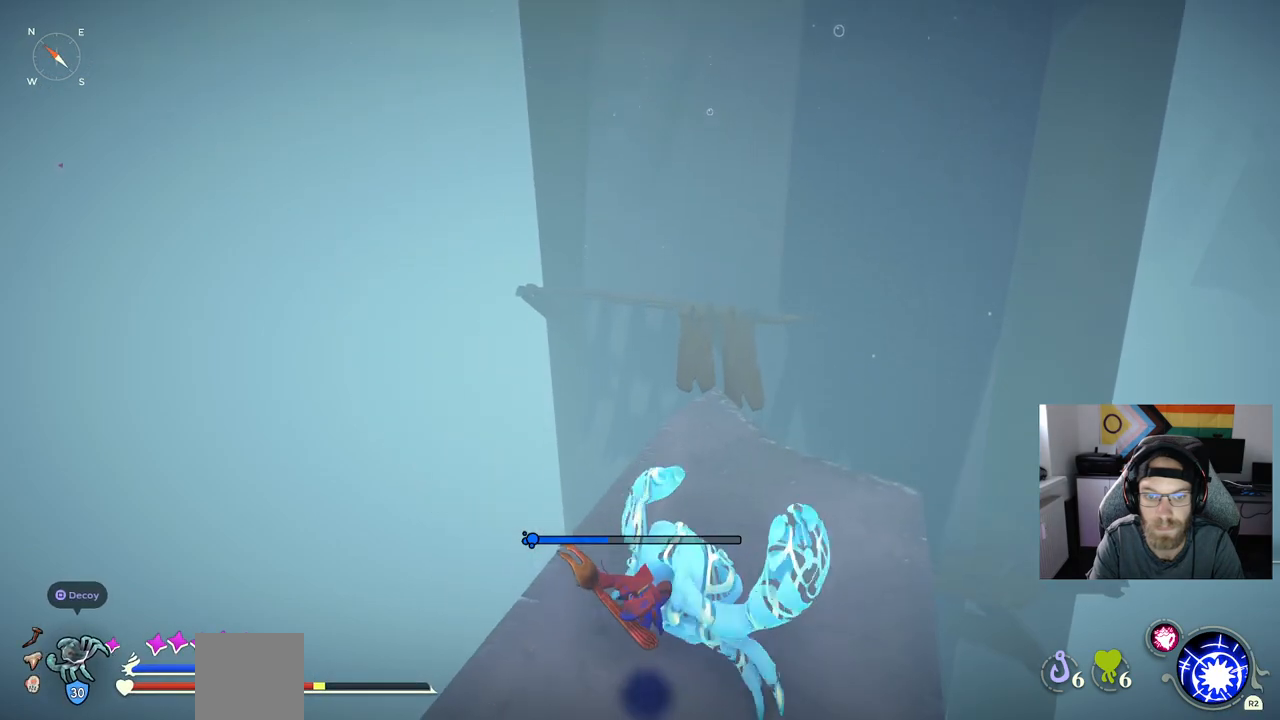
{"buttons": [], "left_stick": "up", "right_stick": "center", "events": [[300, "right_stick", "up-right"], [350, "right_stick", "center"]]}
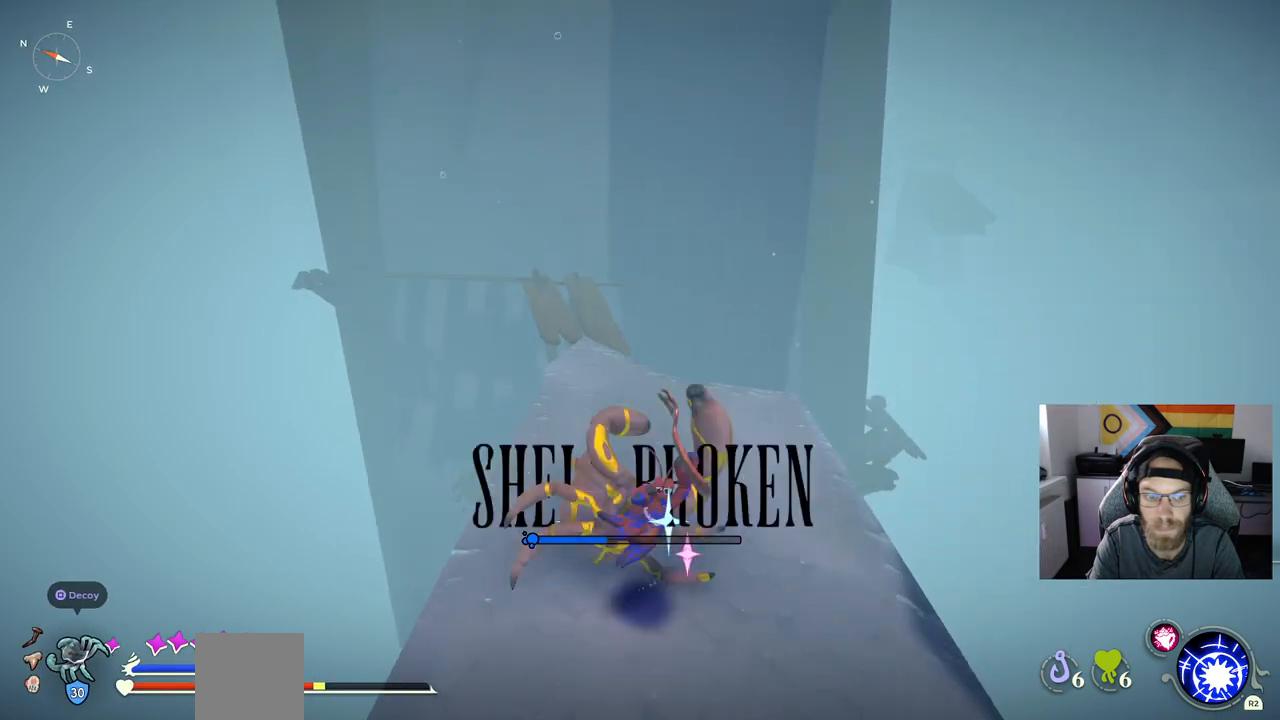
{"buttons": ["DPAD_UP"], "left_stick": "center", "right_stick": "center", "events": [[300, "left_stick", "center"], [500, "DPAD_UP", "down"]]}
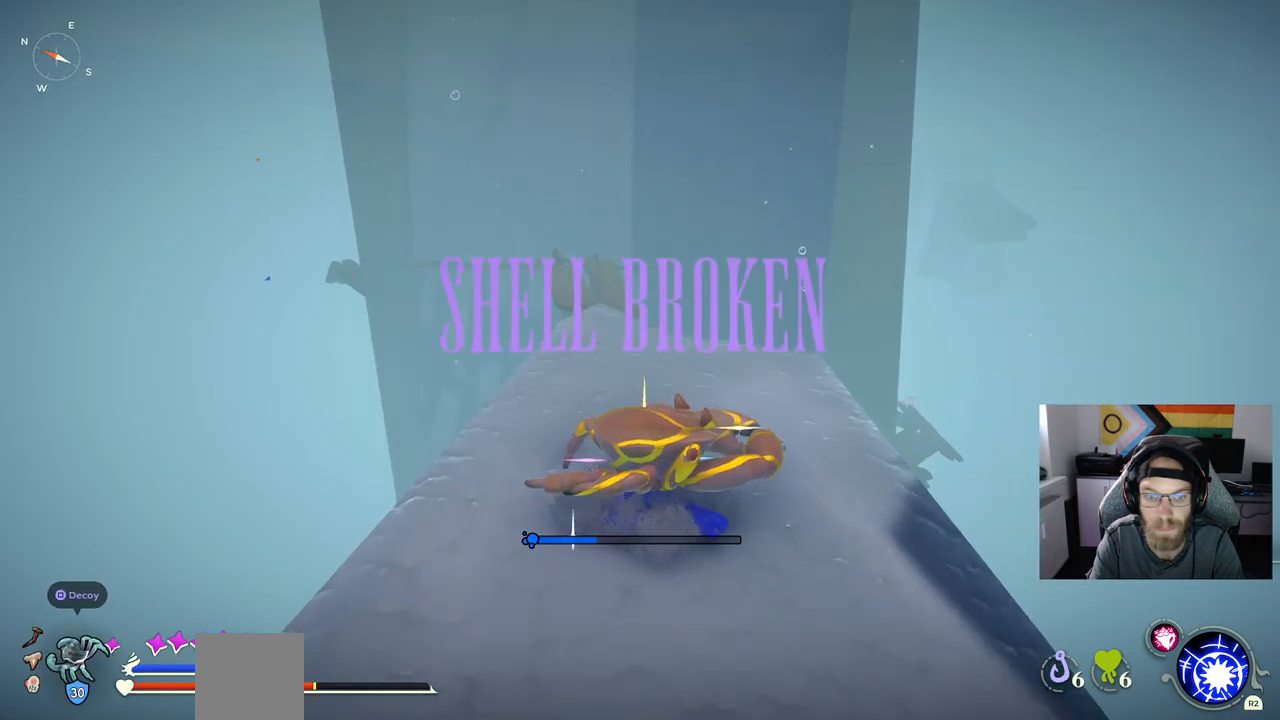
{"buttons": [], "left_stick": "up", "right_stick": "center", "events": [[133, "DPAD_UP", "up"], [417, "left_stick", "up"]]}
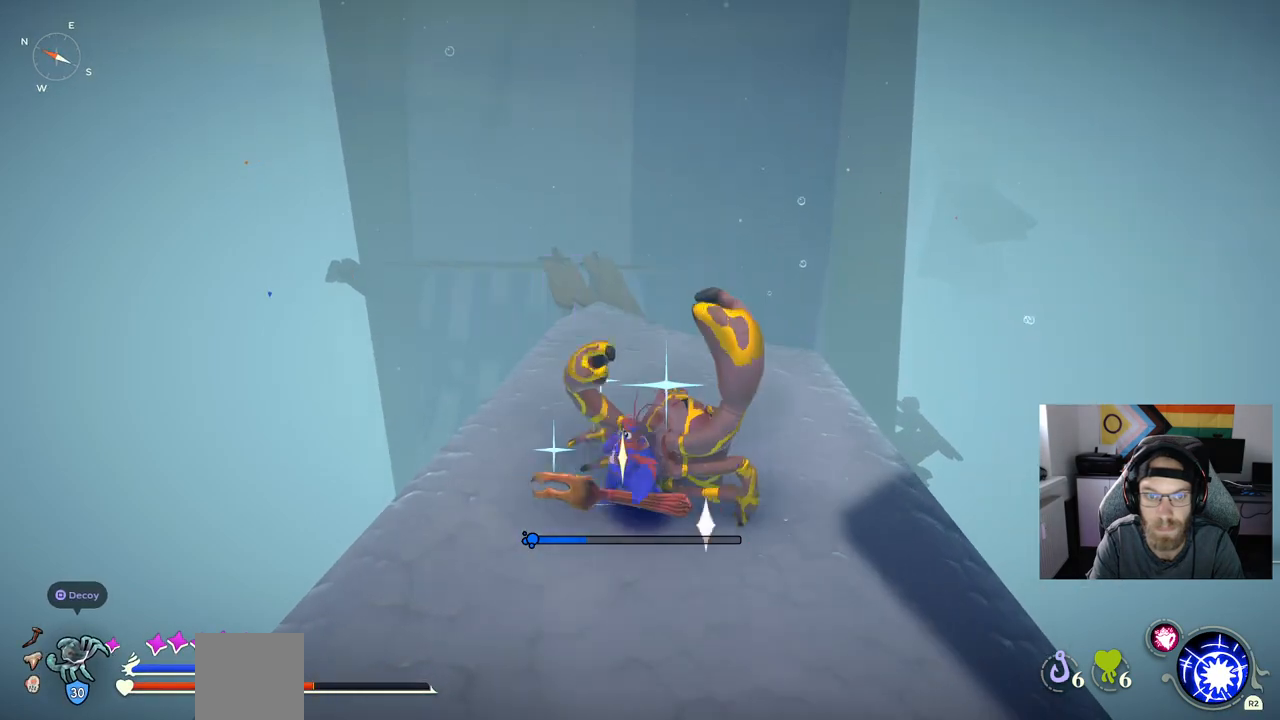
{"buttons": [], "left_stick": "up", "right_stick": "center", "events": []}
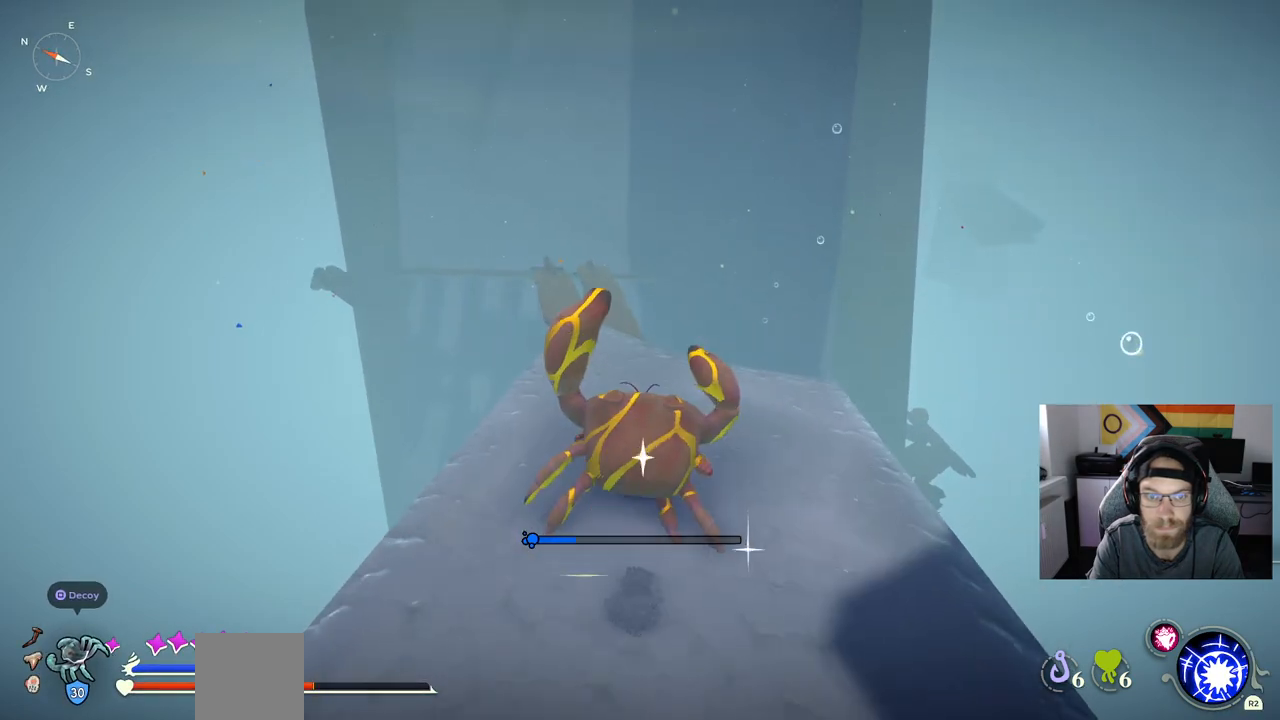
{"buttons": [], "left_stick": "center", "right_stick": "center", "events": [[150, "left_stick", "center"], [333, "DPAD_UP", "down"], [433, "DPAD_UP", "up"]]}
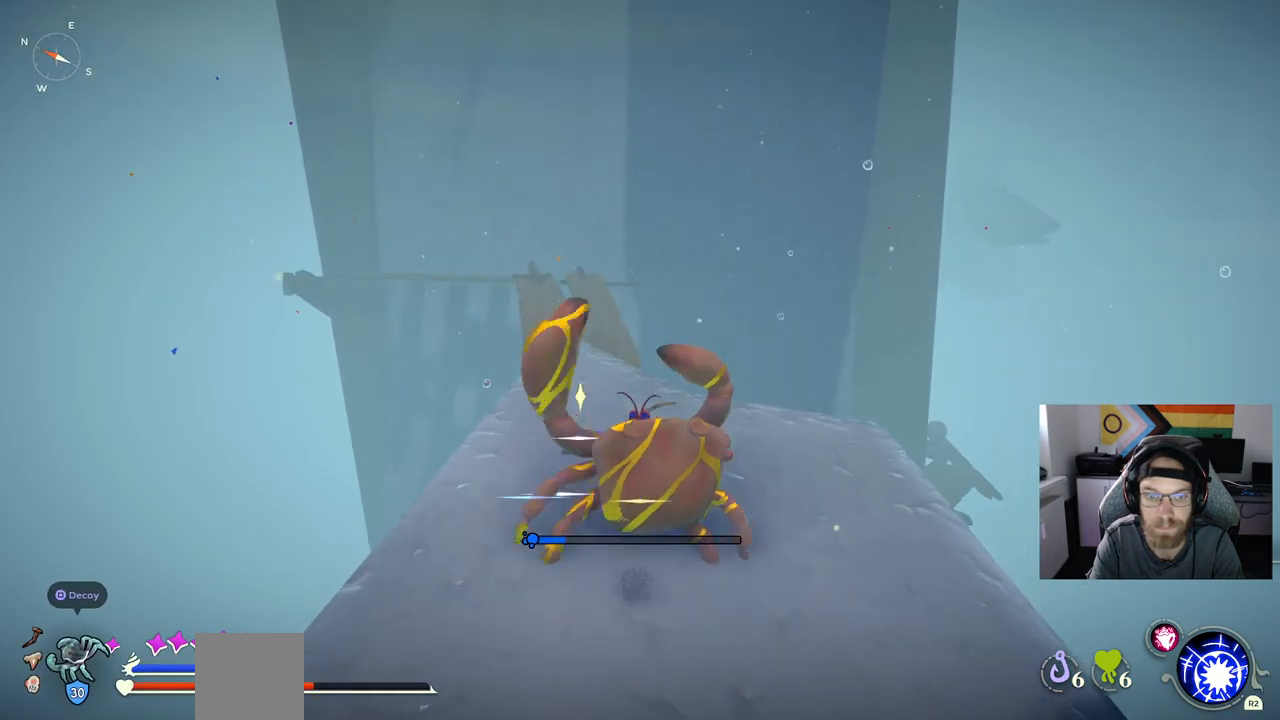
{"buttons": [], "left_stick": "up", "right_stick": "center", "events": [[200, "left_stick", "up"]]}
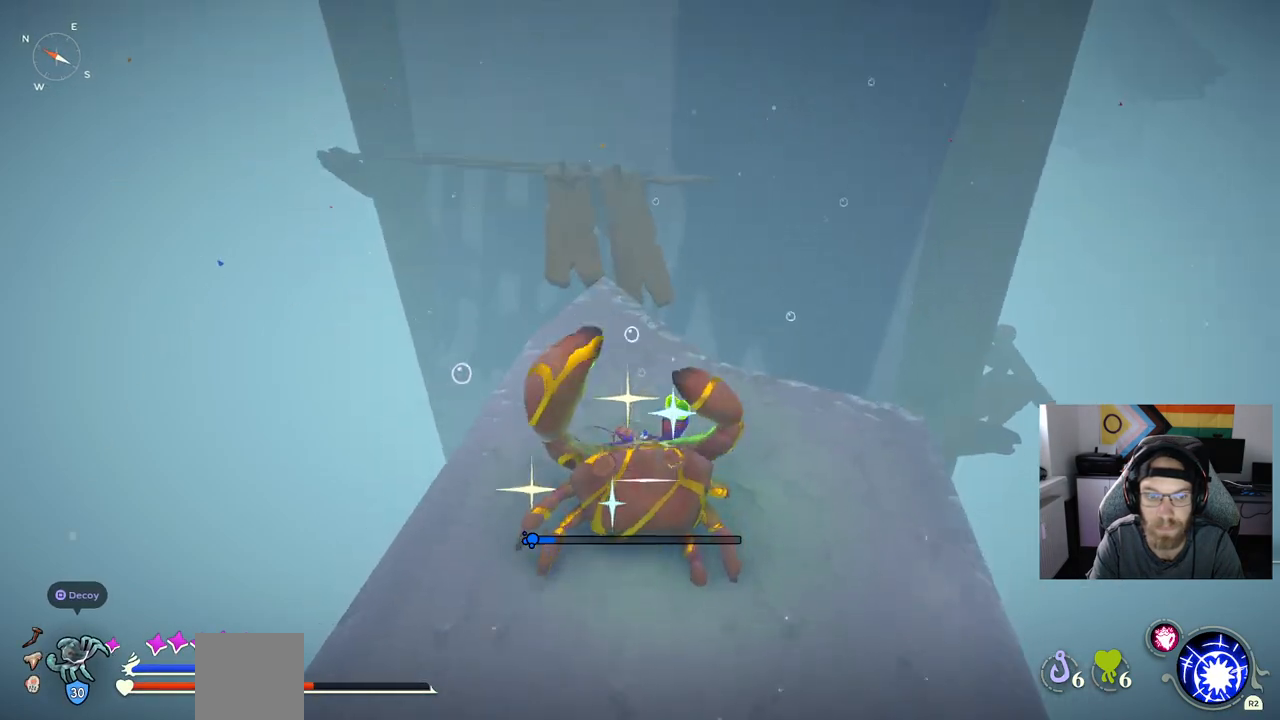
{"buttons": [], "left_stick": "up", "right_stick": "center", "events": []}
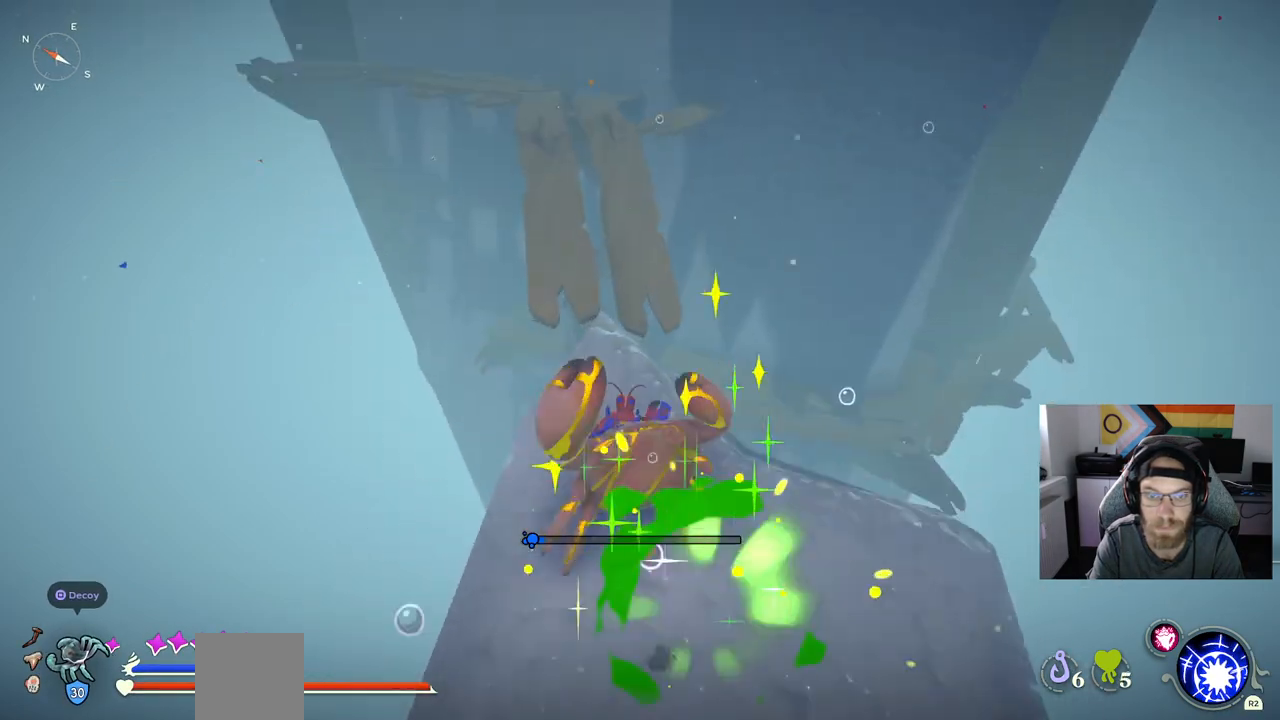
{"buttons": [], "left_stick": "up", "right_stick": "center", "events": [[267, "CROSS", "down"], [417, "CROSS", "up"]]}
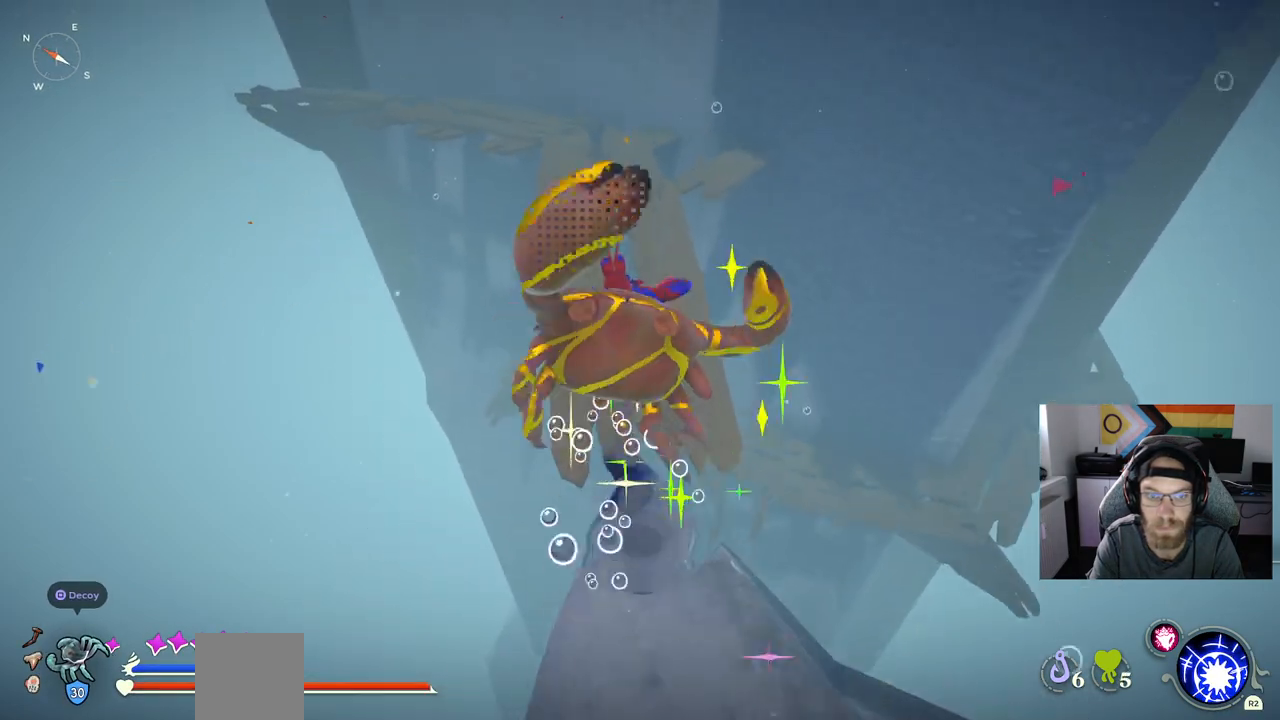
{"buttons": [], "left_stick": "up", "right_stick": "center", "events": []}
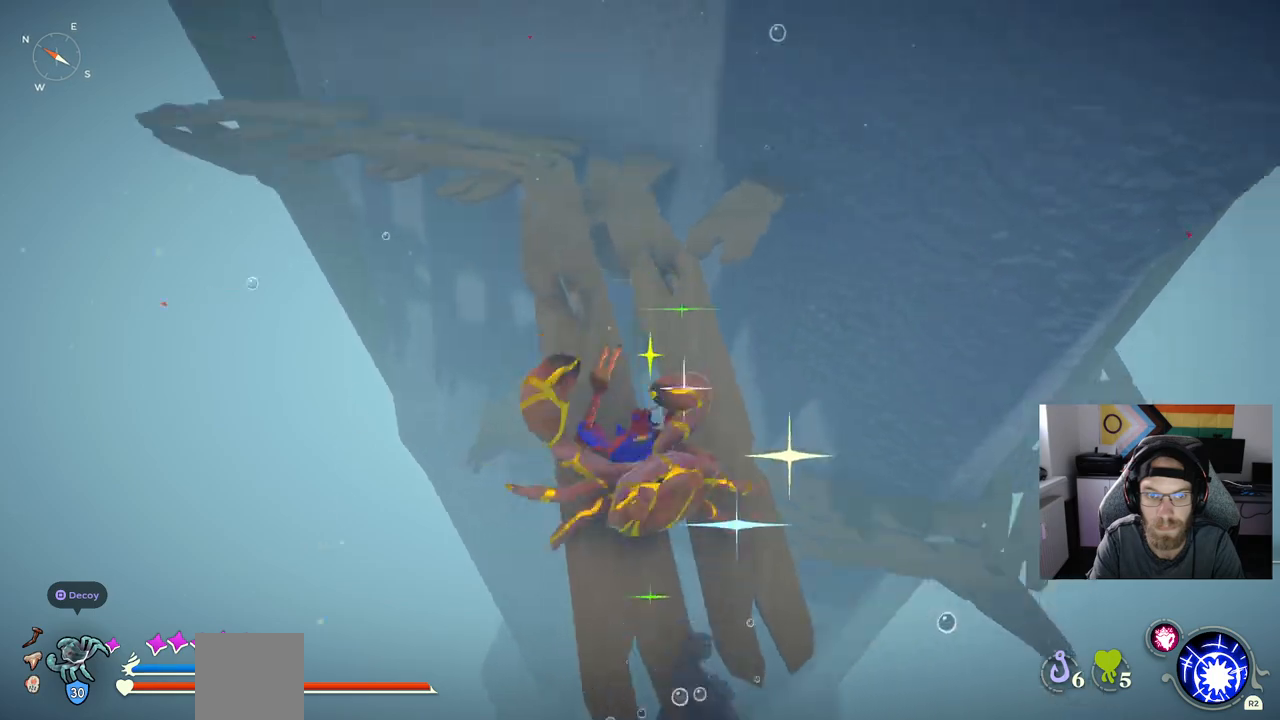
{"buttons": [], "left_stick": "center", "right_stick": "center", "events": [[133, "left_stick", "center"]]}
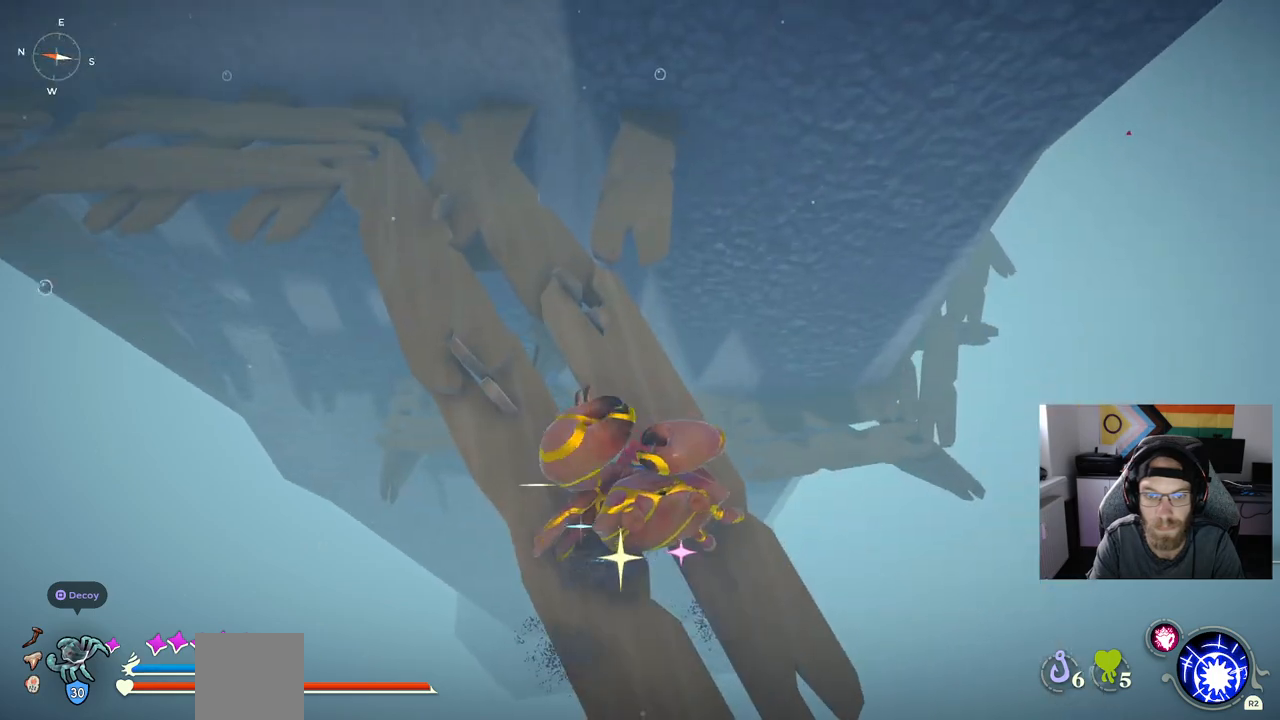
{"buttons": [], "left_stick": "up-left", "right_stick": "up-left", "events": [[300, "left_stick", "up-left"], [367, "right_stick", "up-left"]]}
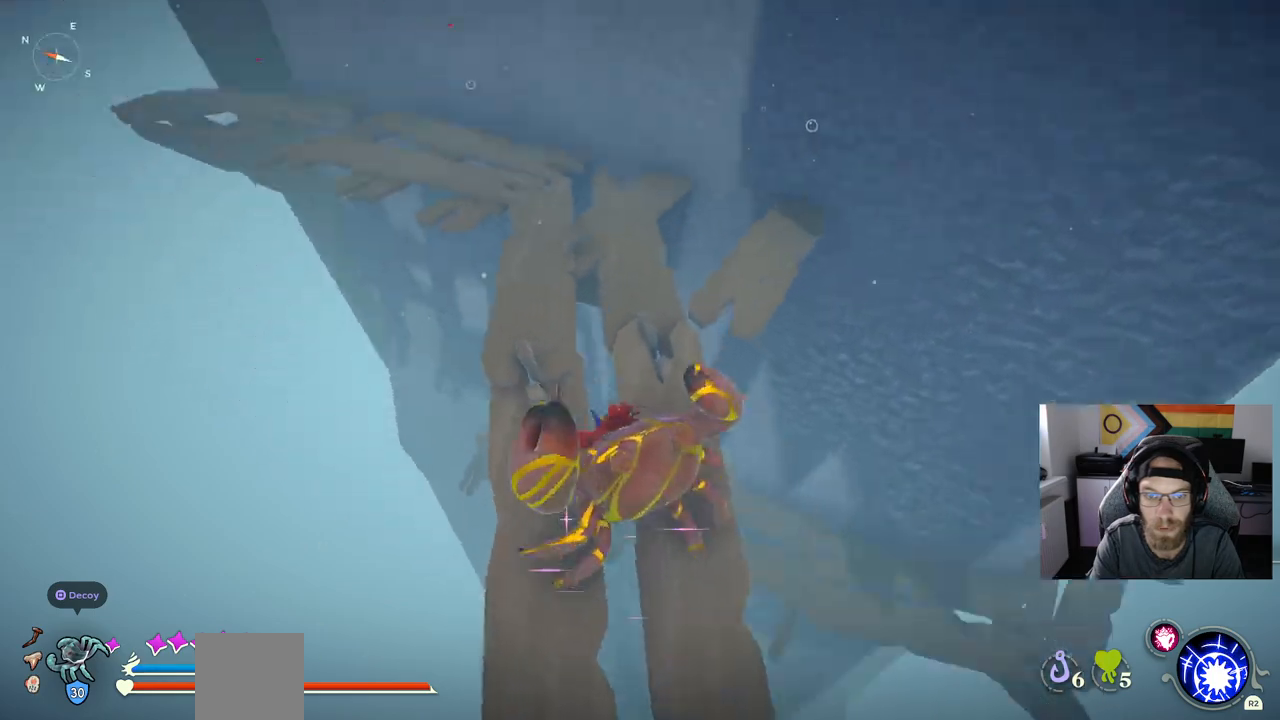
{"buttons": [], "left_stick": "up", "right_stick": "up-left", "events": [[150, "left_stick", "up"]]}
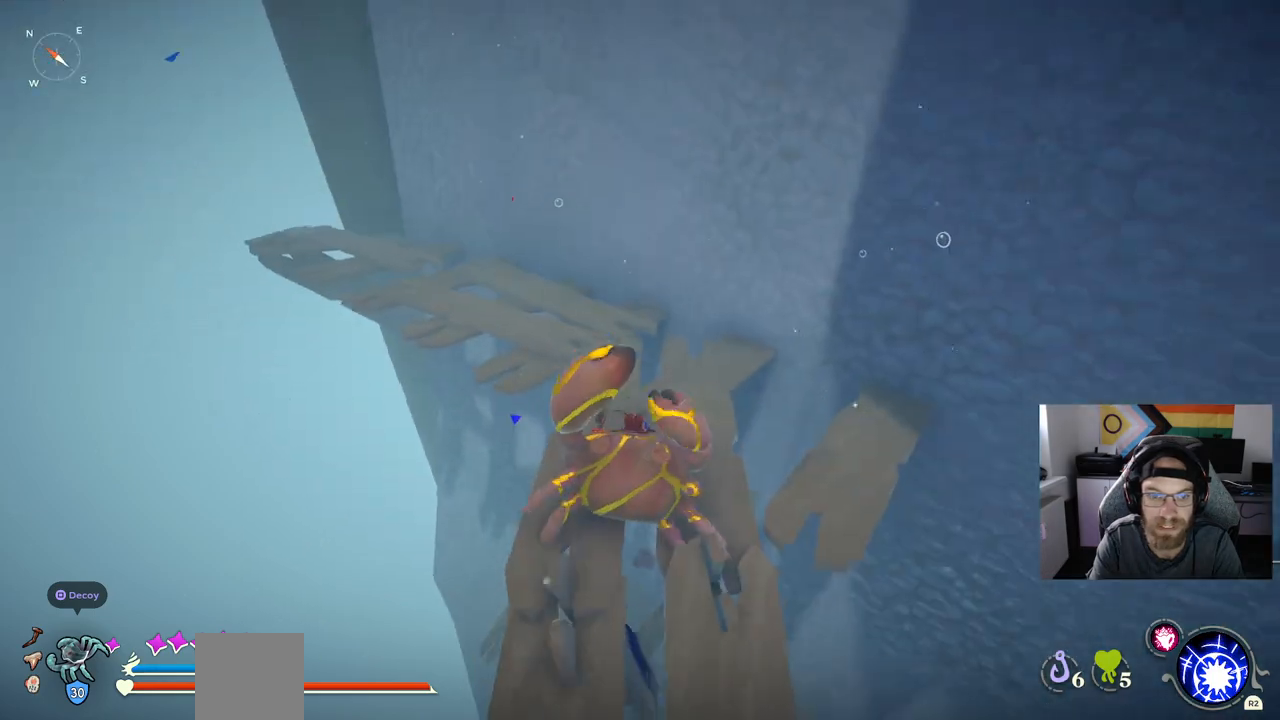
{"buttons": [], "left_stick": "up", "right_stick": "up-left", "events": []}
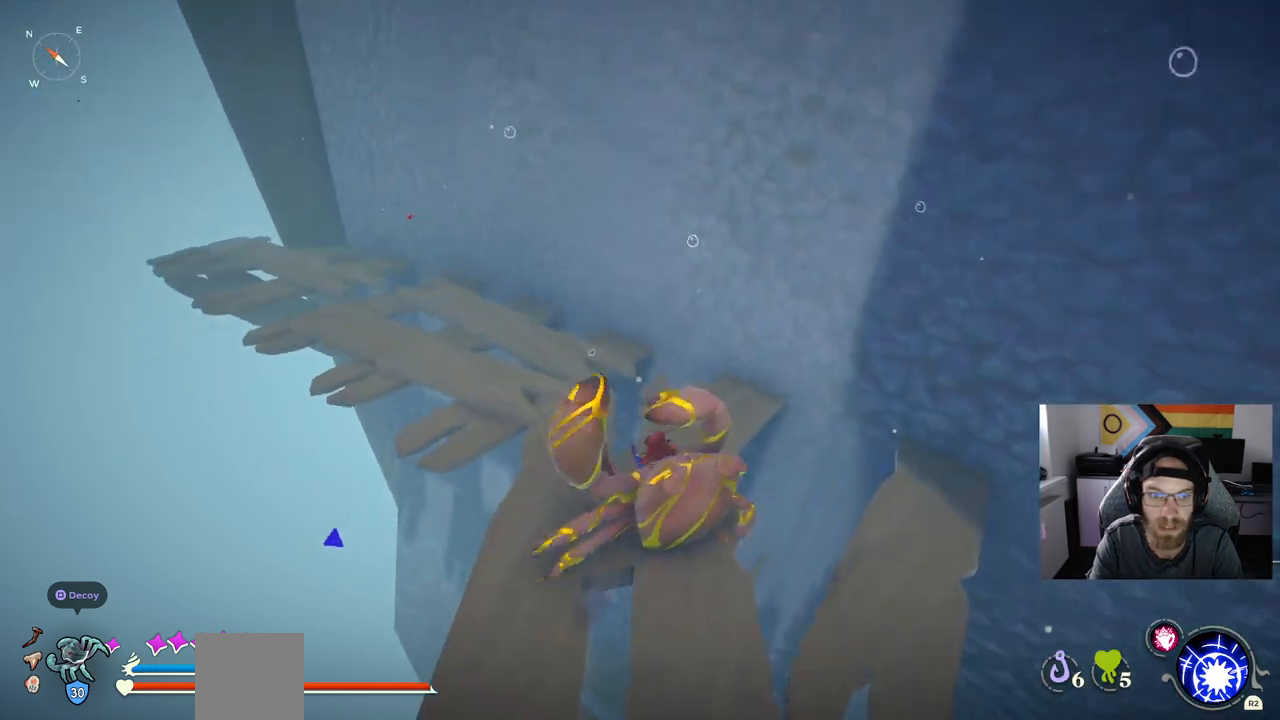
{"buttons": [], "left_stick": "down-right", "right_stick": "center", "events": [[50, "right_stick", "center"], [350, "left_stick", "down-right"]]}
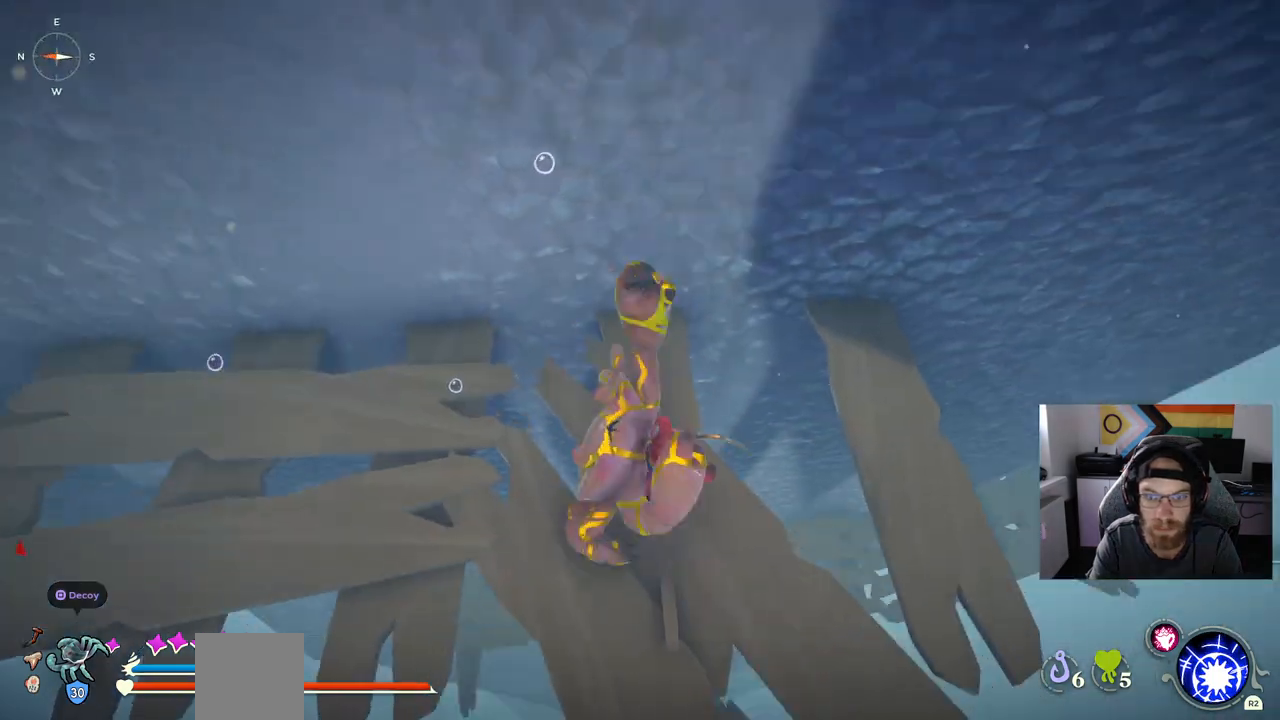
{"buttons": [], "left_stick": "down-right", "right_stick": "center", "events": []}